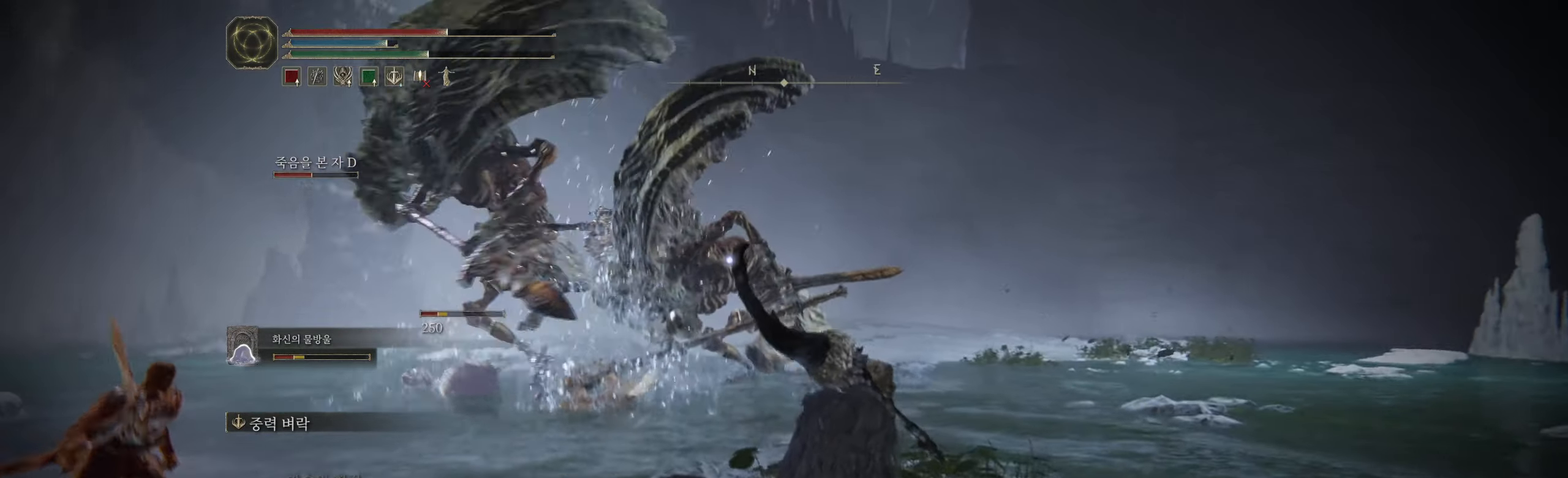
Gameplay with a controller (Xbox layout); each line is a JSON object with the inputs held at the frame after it. "events" lists button and stick changes between this image and that frame as [ms after this image, input, new state], when the widget could be followed in between. Not read: DPAD_DOWN DPAD_LEFT DPAD_RIGHT DPAD_UP L1 L3 R1 R2 R3 other_buttons right_stick.
{"buttons": [], "left_stick": "up-right", "events": [[183, "L2", "down"], [233, "L2", "up"]]}
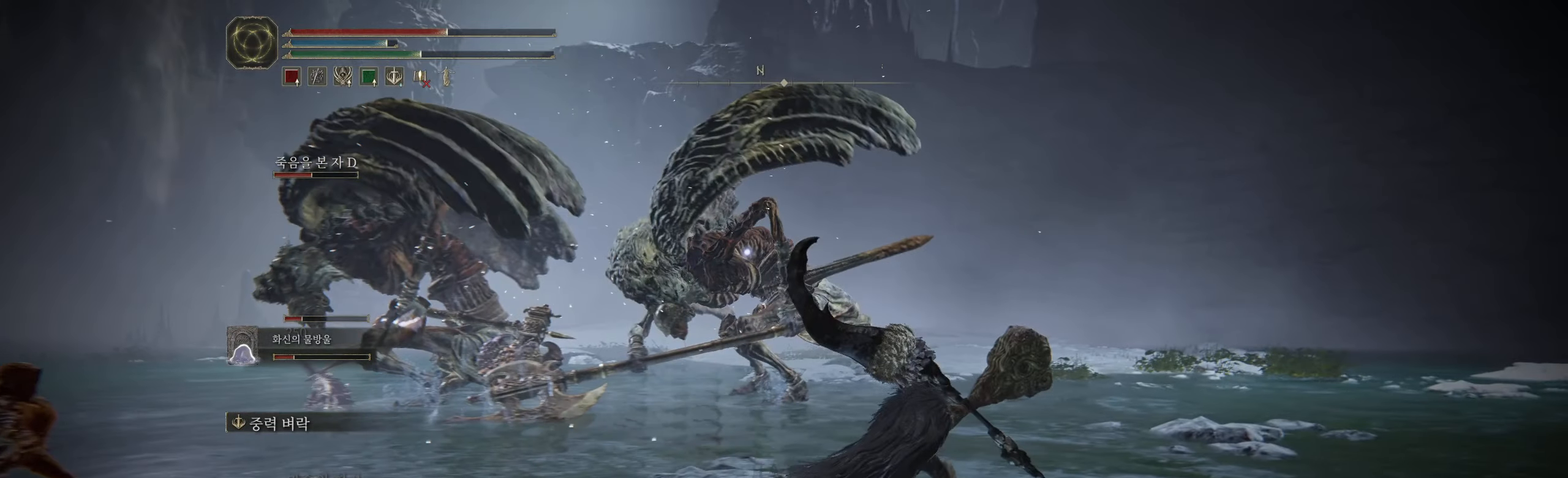
{"buttons": [], "left_stick": "up-right", "events": []}
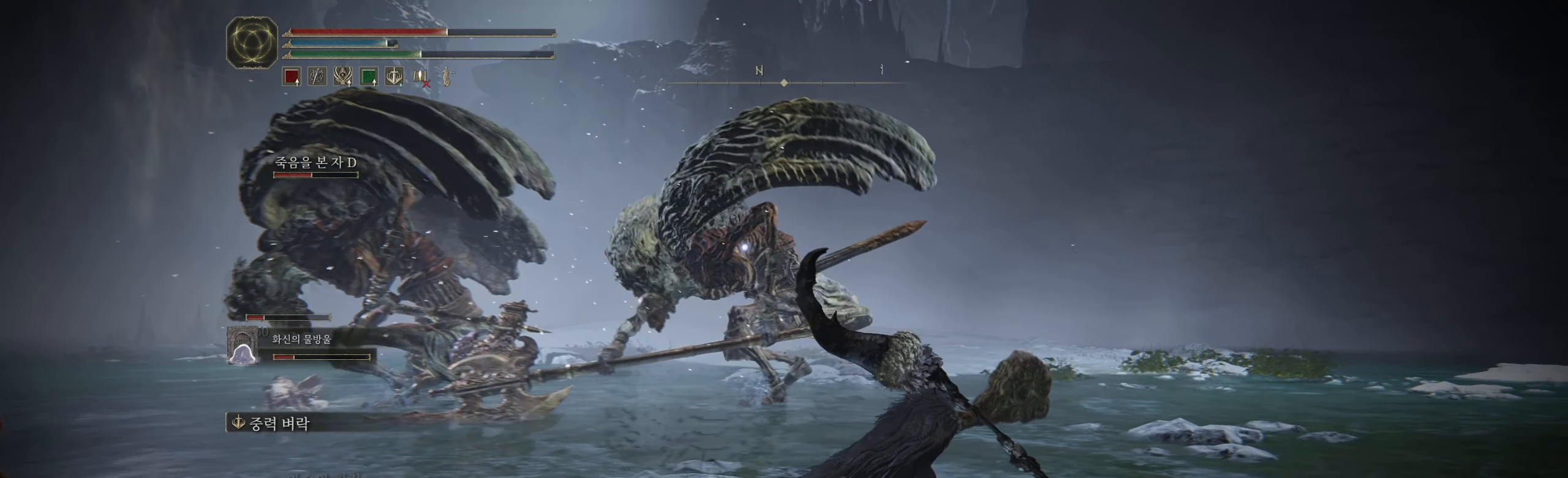
{"buttons": [], "left_stick": "up-right"}
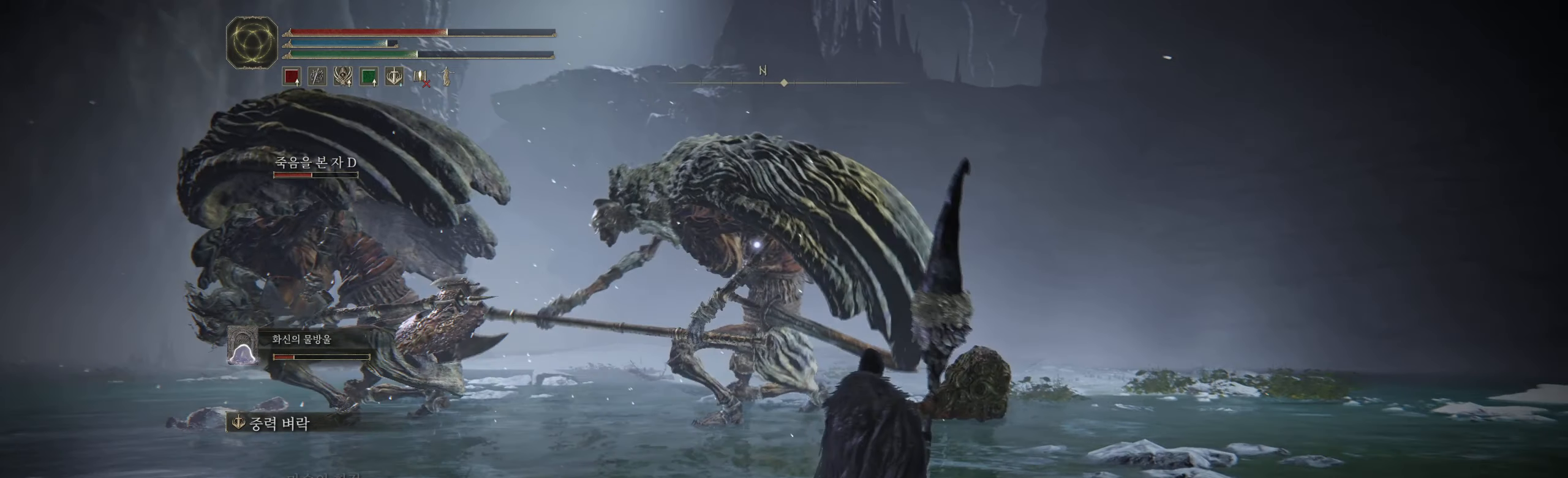
{"buttons": [], "left_stick": "up-right", "events": [[50, "L2", "down"], [116, "L2", "up"], [383, "L2", "down"], [450, "L2", "up"]]}
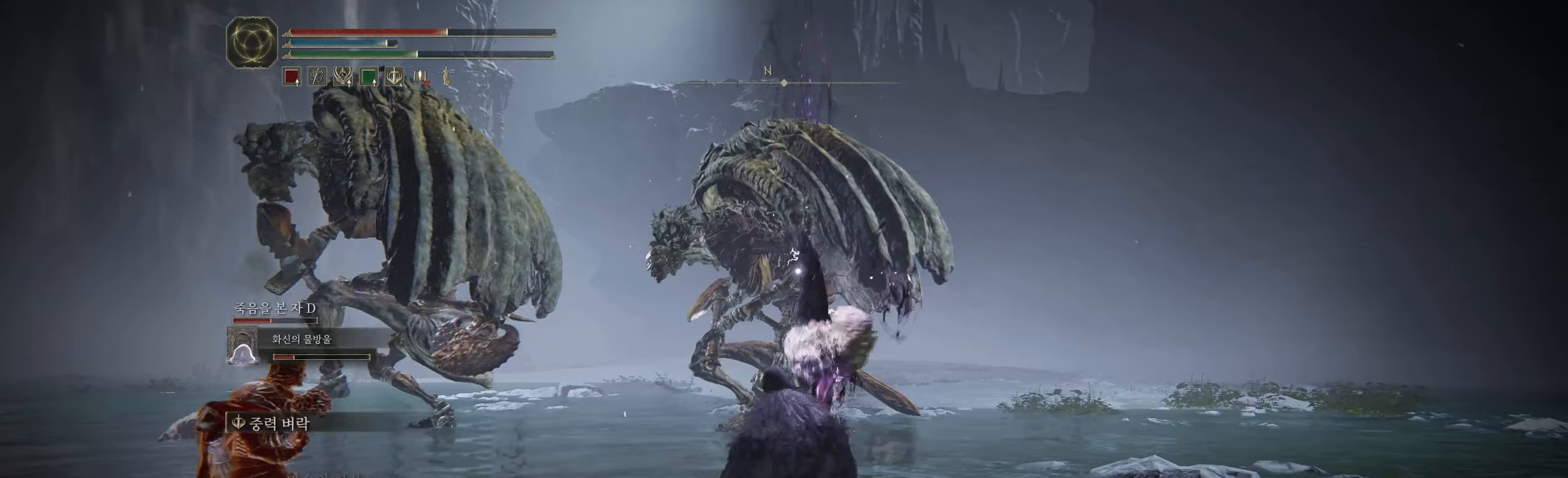
{"buttons": [], "left_stick": "center", "events": [[83, "left_stick", "up"], [450, "left_stick", "center"]]}
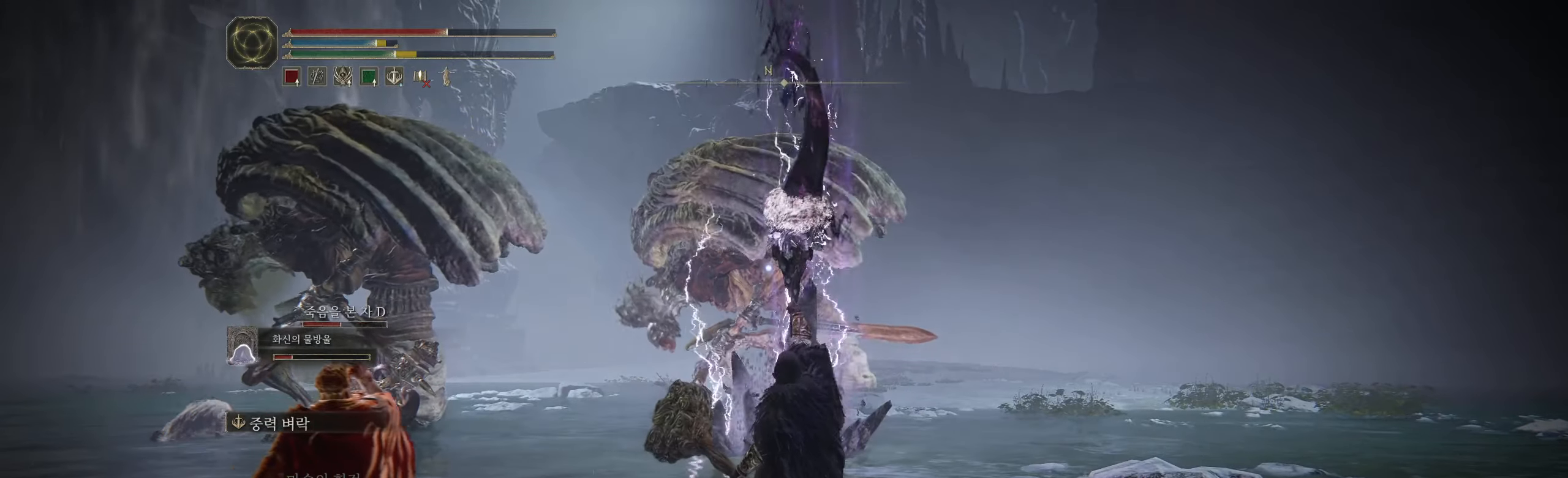
{"buttons": [], "left_stick": "center", "events": []}
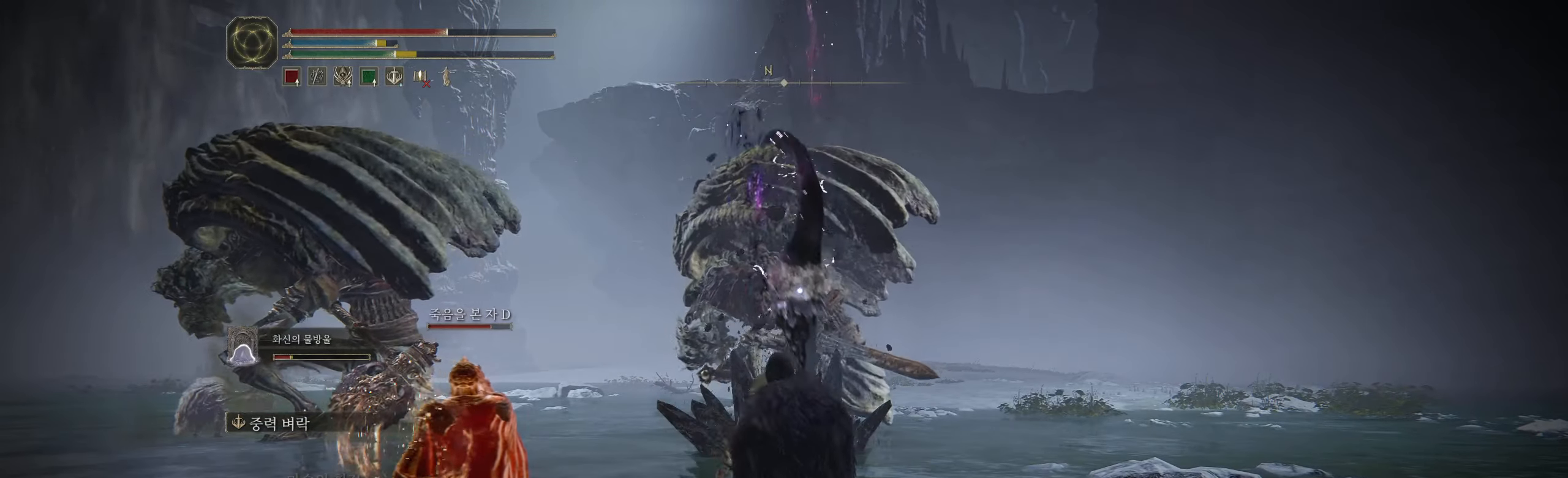
{"buttons": [], "left_stick": "center", "events": []}
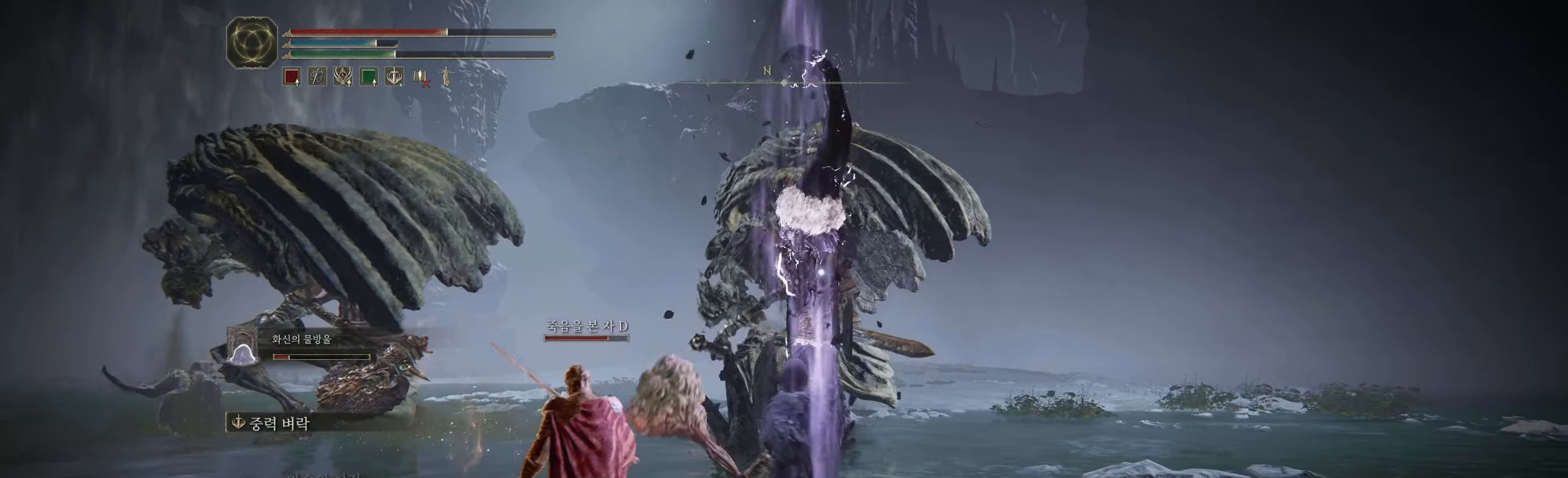
{"buttons": [], "left_stick": "center", "events": []}
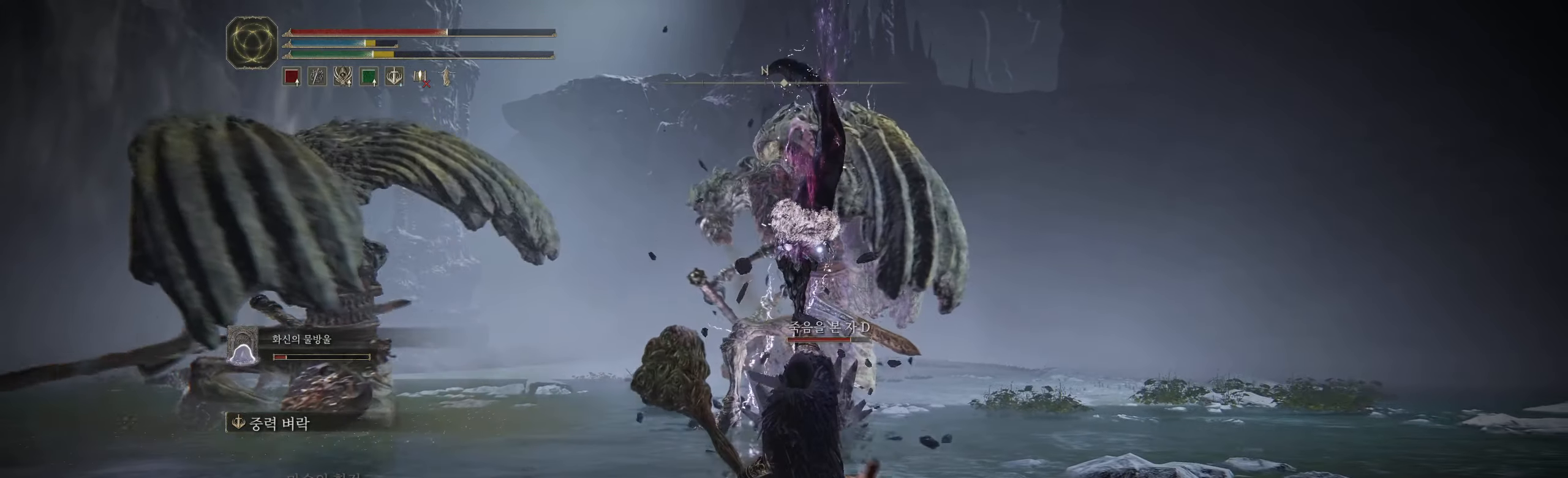
{"buttons": [], "left_stick": "center", "events": []}
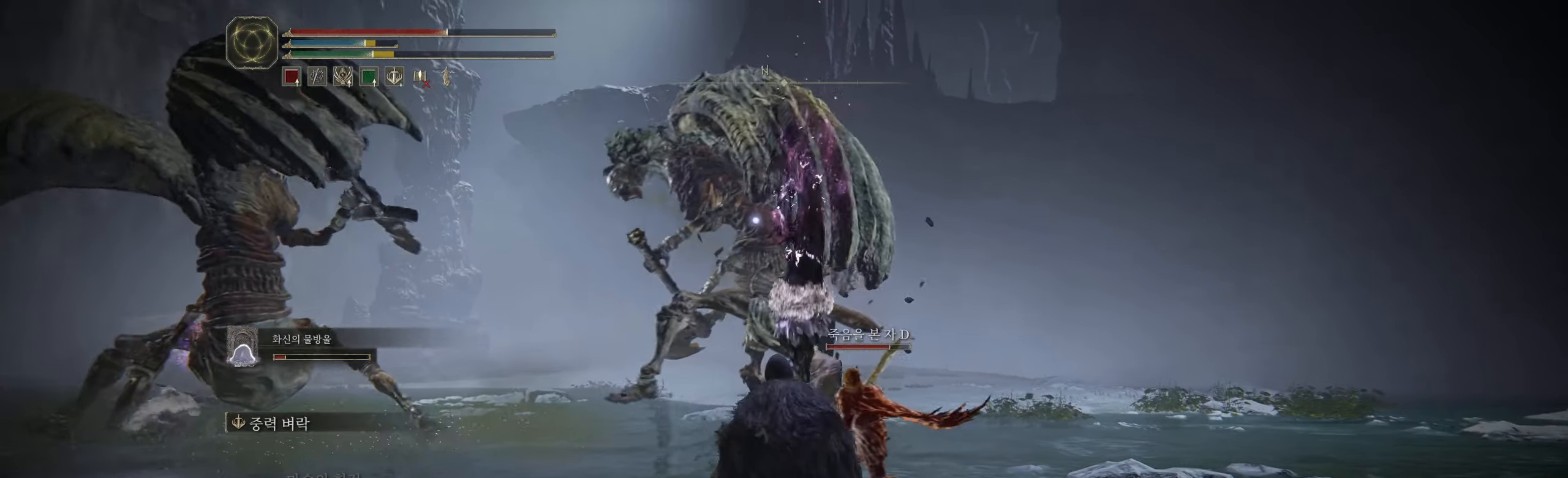
{"buttons": ["L2"], "left_stick": "center", "events": [[167, "L2", "down"], [417, "L2", "up"], [483, "L2", "down"]]}
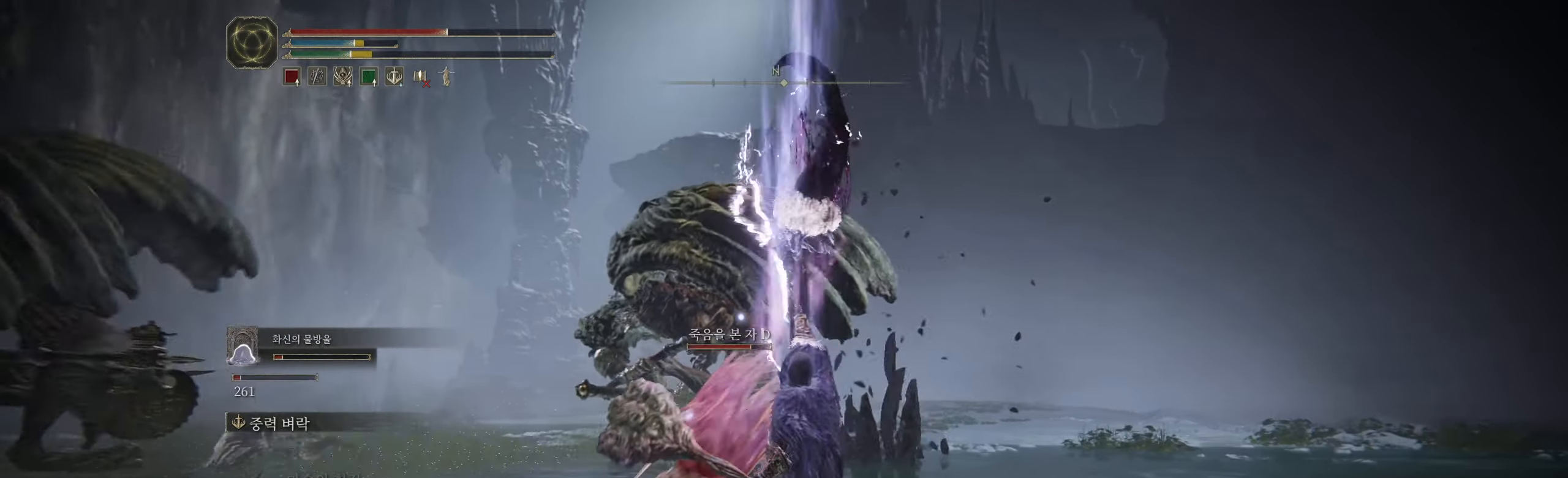
{"buttons": [], "left_stick": "center", "events": [[383, "L2", "up"]]}
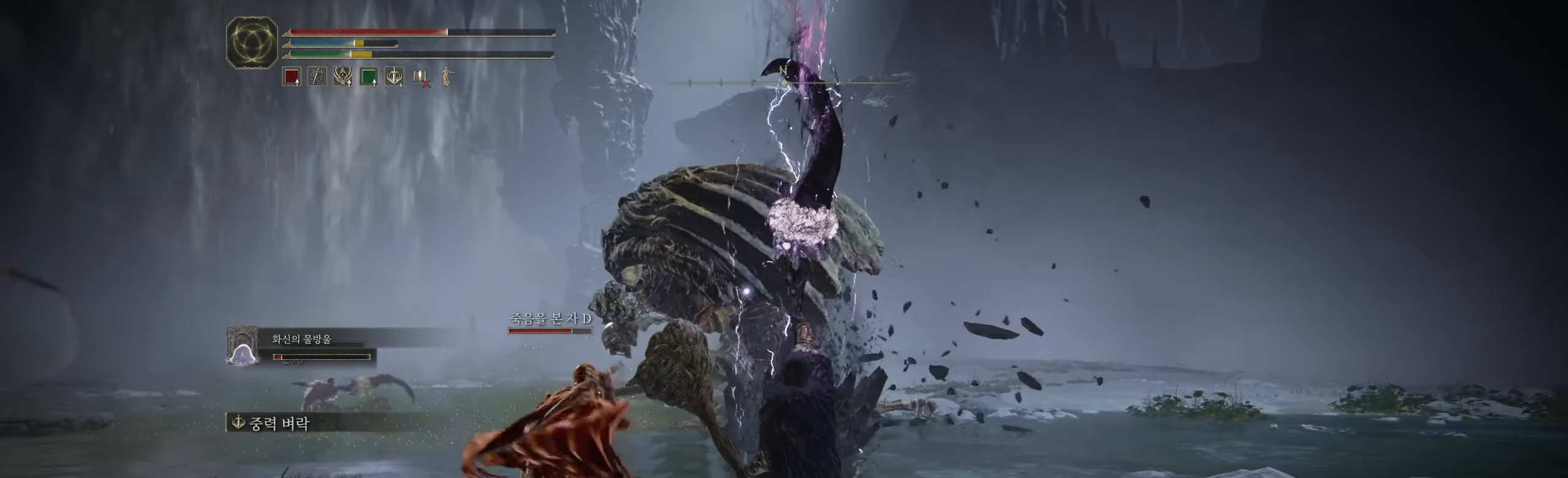
{"buttons": [], "left_stick": "center"}
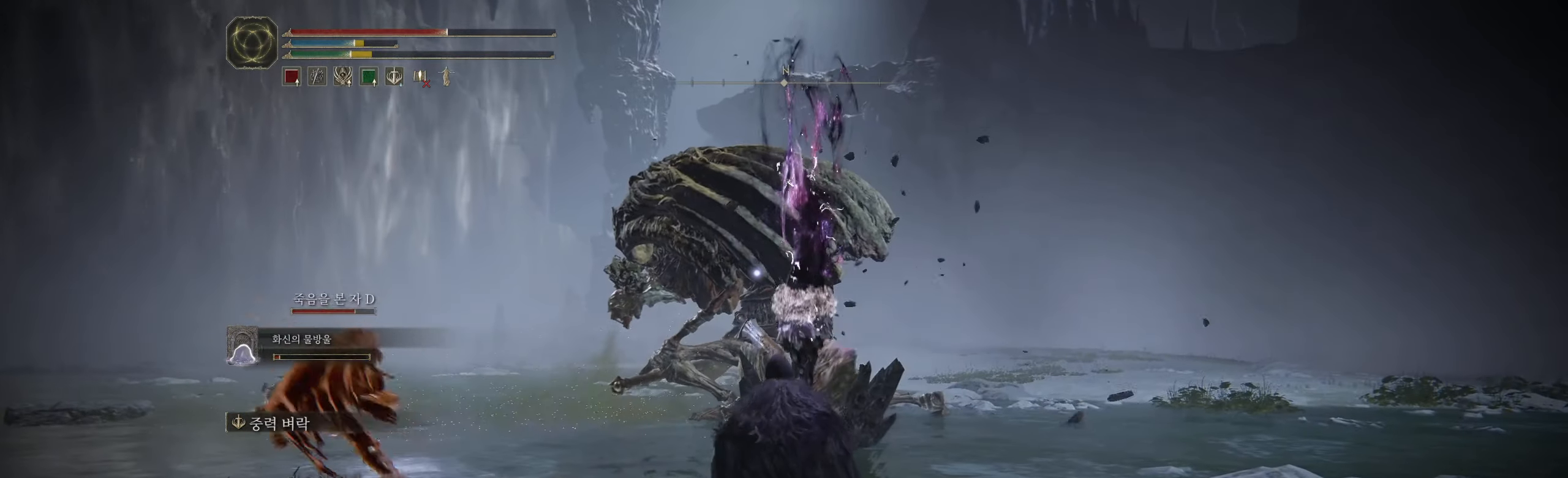
{"buttons": [], "left_stick": "center", "events": []}
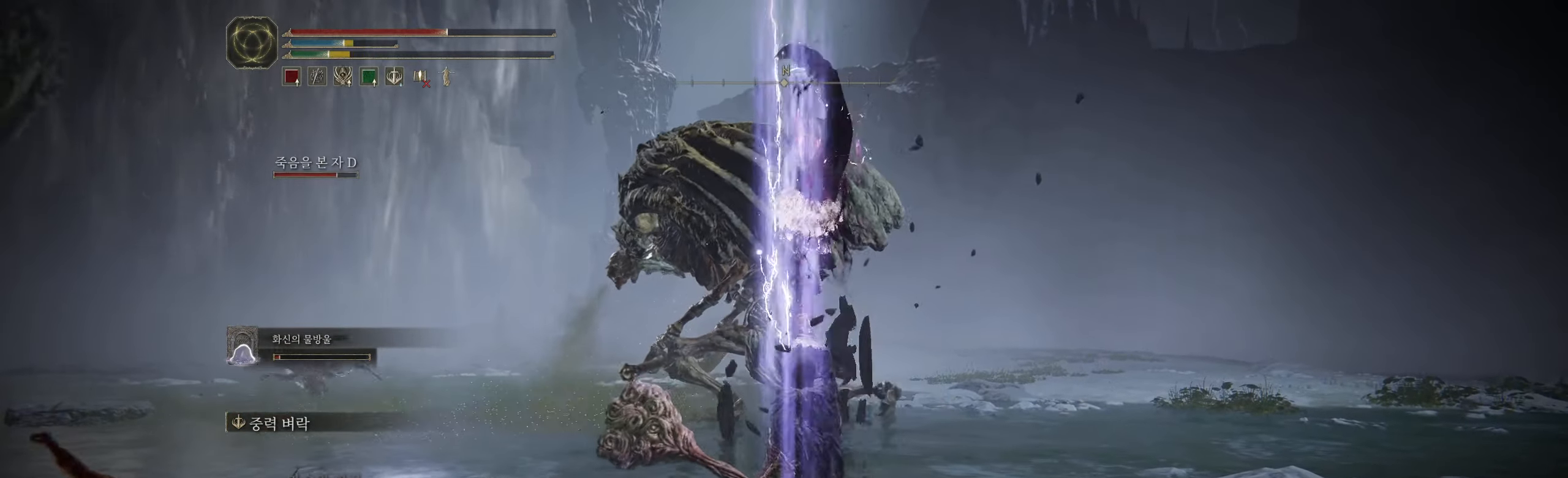
{"buttons": [], "left_stick": "center", "events": []}
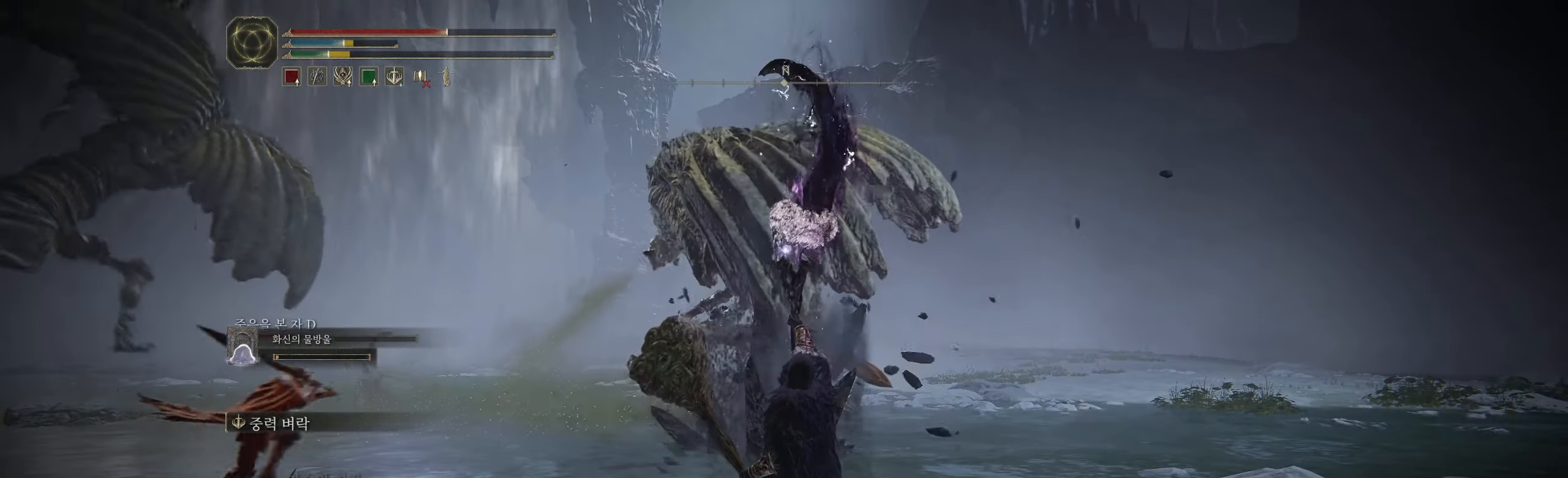
{"buttons": [], "left_stick": "center"}
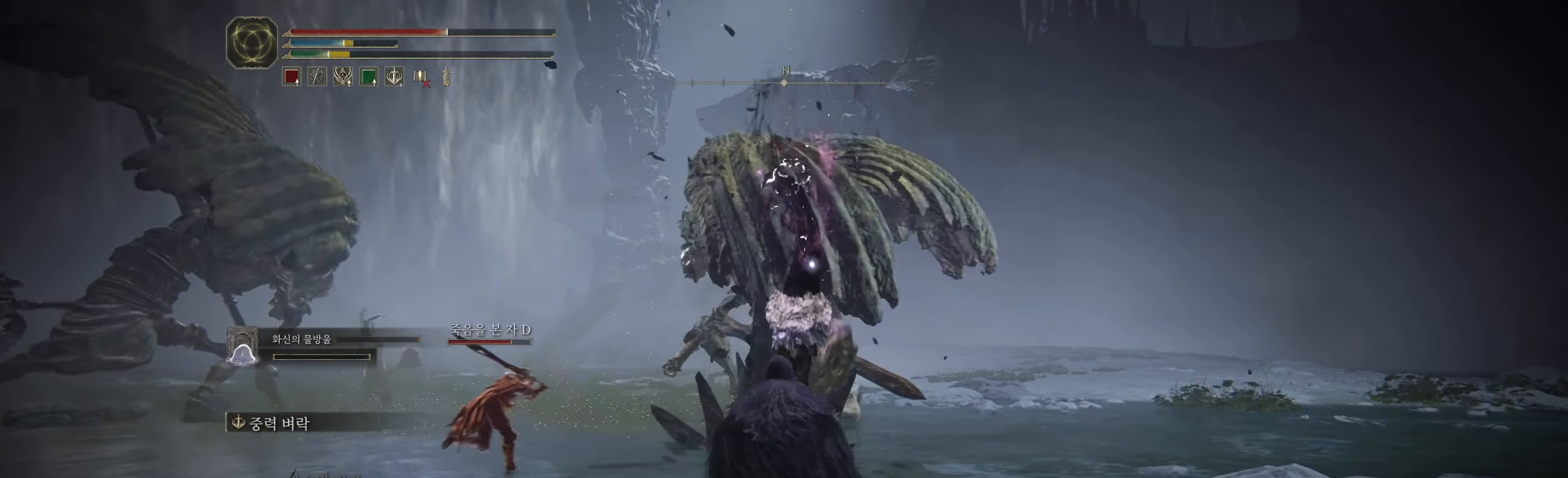
{"buttons": [], "left_stick": "center", "events": []}
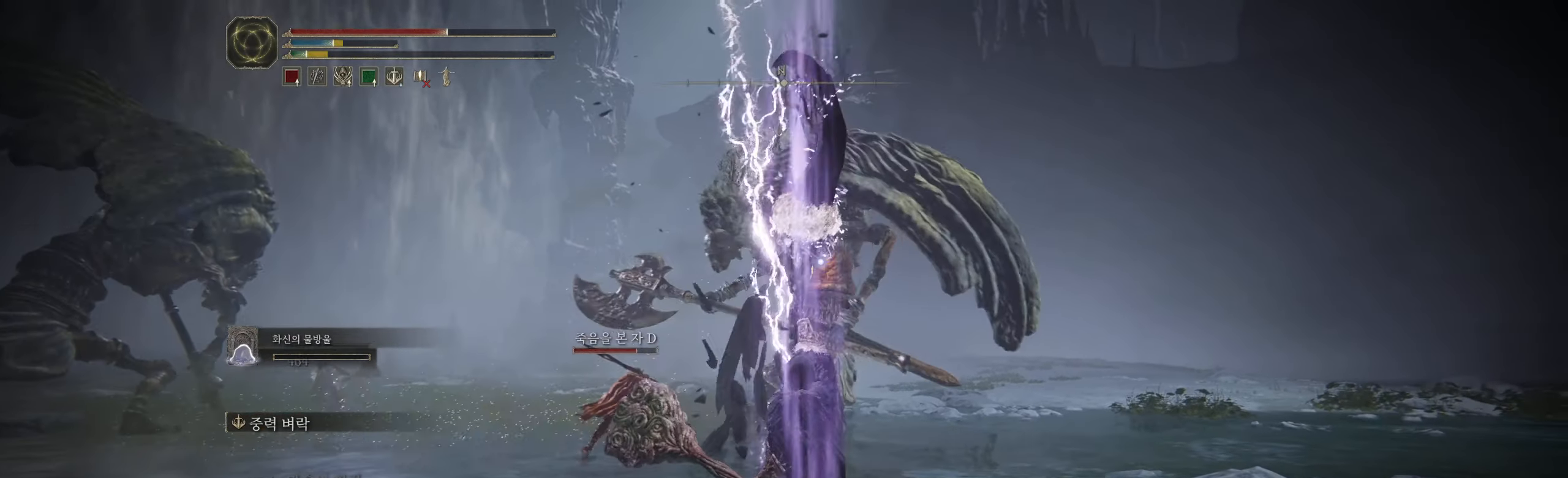
{"buttons": [], "left_stick": "center", "events": [[217, "L2", "down"], [484, "L2", "up"]]}
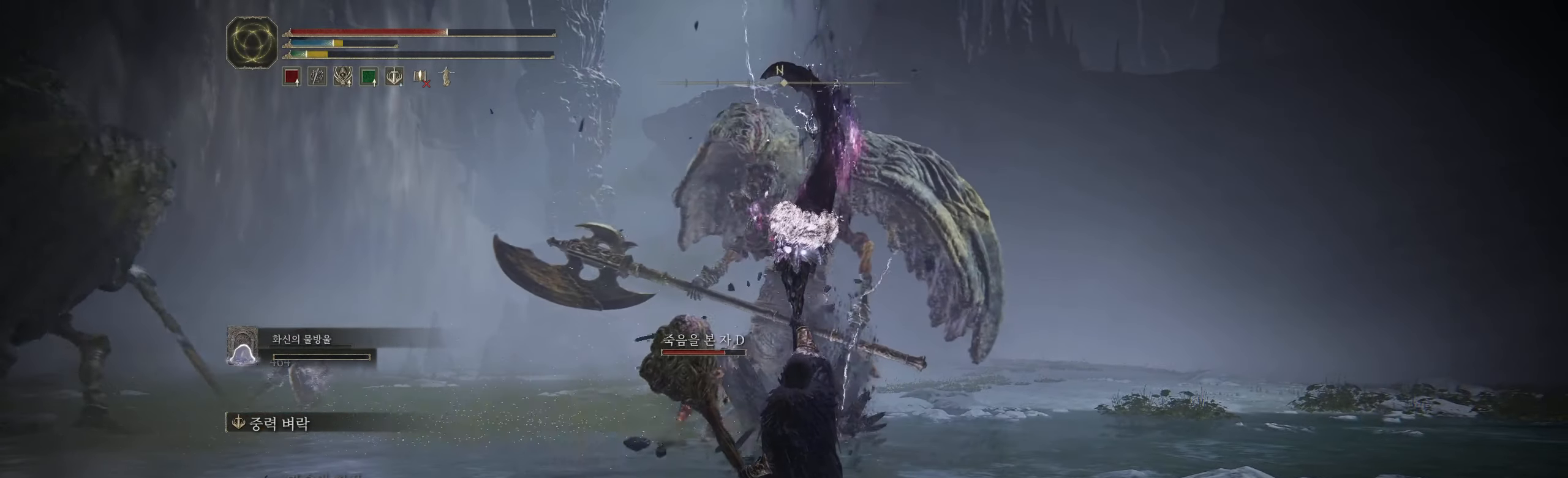
{"buttons": [], "left_stick": "center", "events": []}
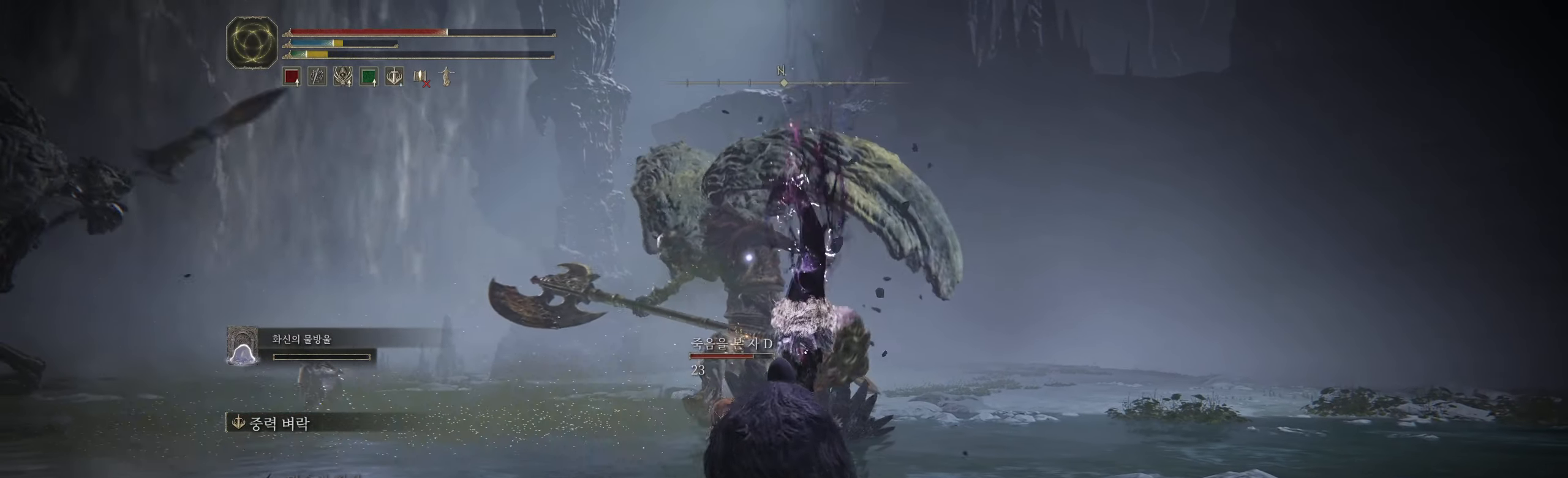
{"buttons": [], "left_stick": "center", "events": [[300, "L2", "down"], [367, "L2", "up"]]}